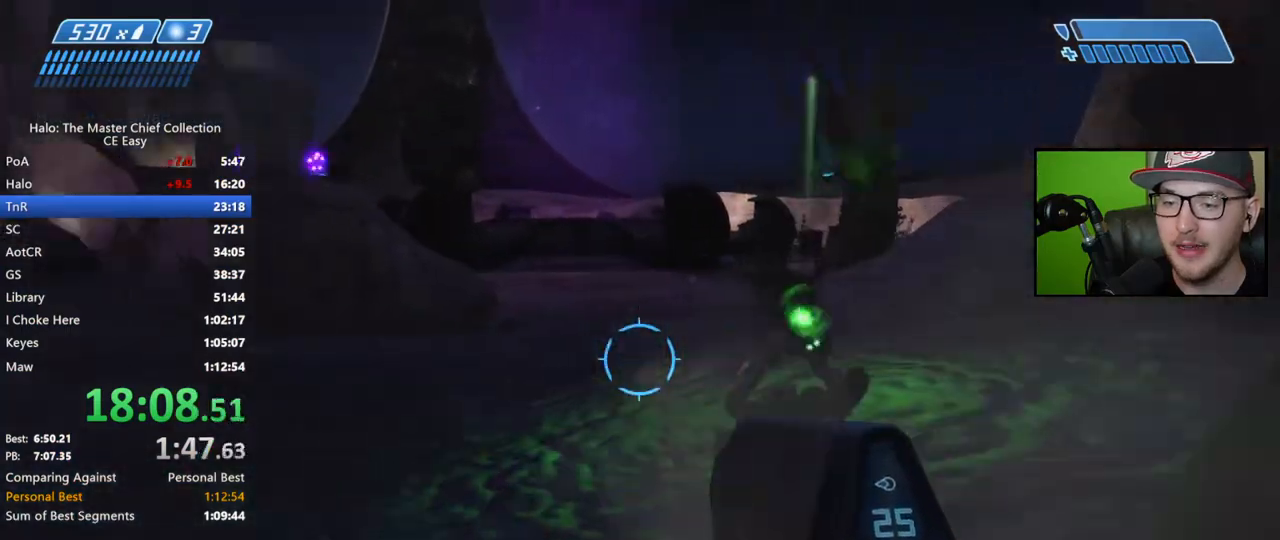
Gameplay with a controller (Xbox layout); each line is a JSON object with the inputs held at the frame after it. "events" lists button and stick changes between this image and that frame as [ms after this image, input, new state], when the widget could be followed in between.
{"buttons": [], "left_stick": "up-right", "right_stick": "center", "events": [[50, "right_stick", "up-left"], [133, "left_stick", "up-right"], [167, "right_stick", "center"], [250, "X", "down"], [333, "X", "up"], [400, "X", "down"], [467, "X", "up"]]}
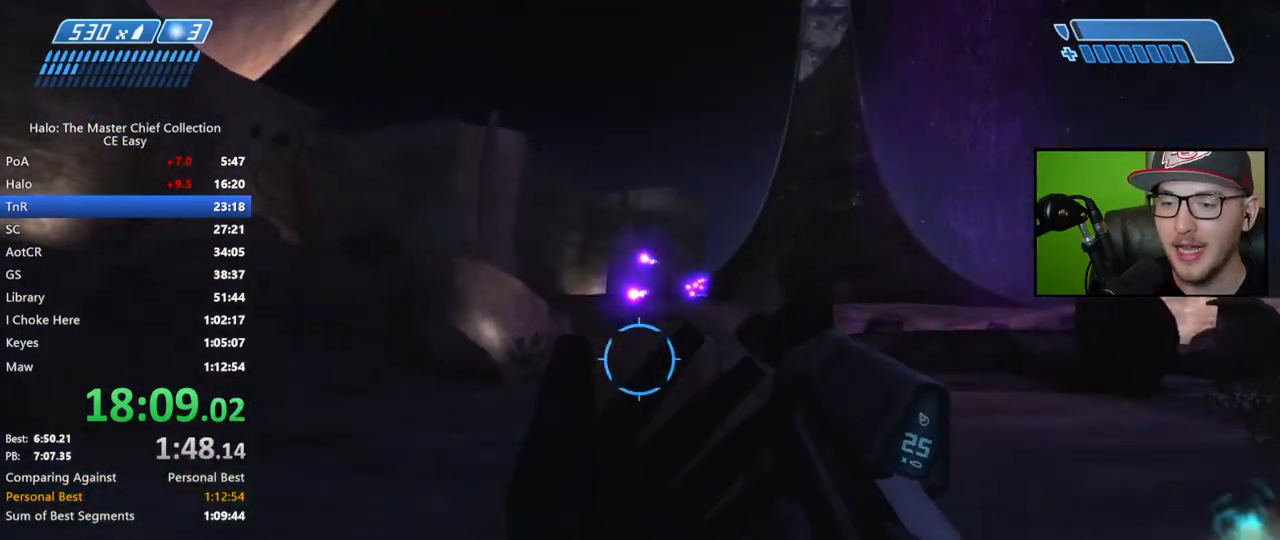
{"buttons": ["R3"], "left_stick": "up-right", "right_stick": "down", "events": [[33, "Y", "down"], [83, "Y", "up"], [267, "right_stick", "up"], [400, "right_stick", "center"], [433, "R3", "down"], [500, "right_stick", "down"]]}
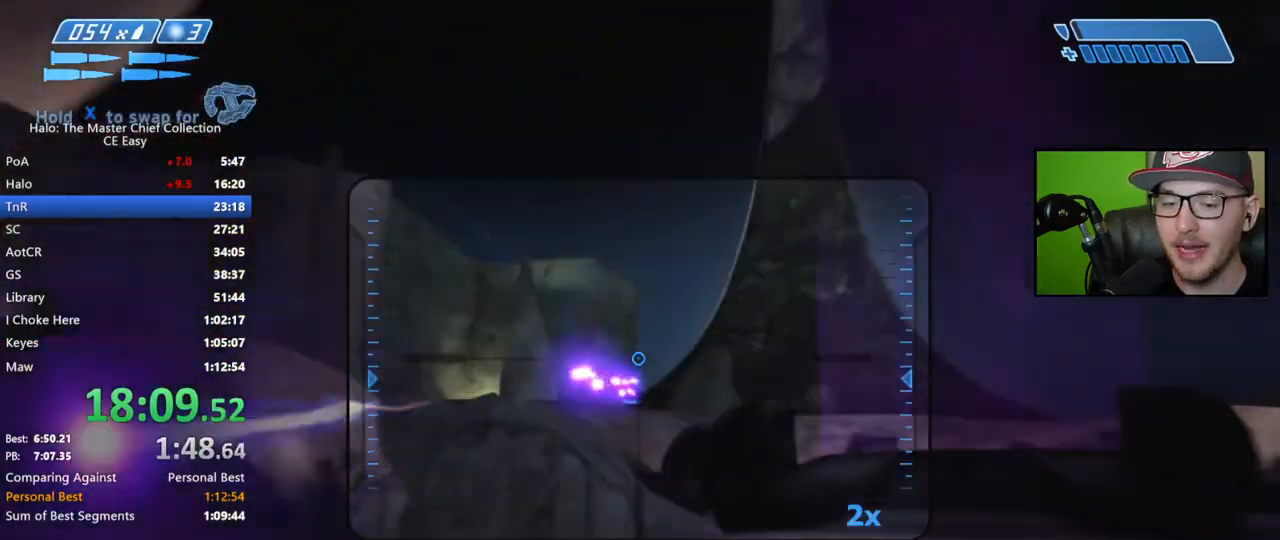
{"buttons": ["R2"], "left_stick": "up-right", "right_stick": "down", "events": [[17, "R3", "up"], [100, "left_stick", "up"], [433, "left_stick", "up-right"], [500, "R2", "down"]]}
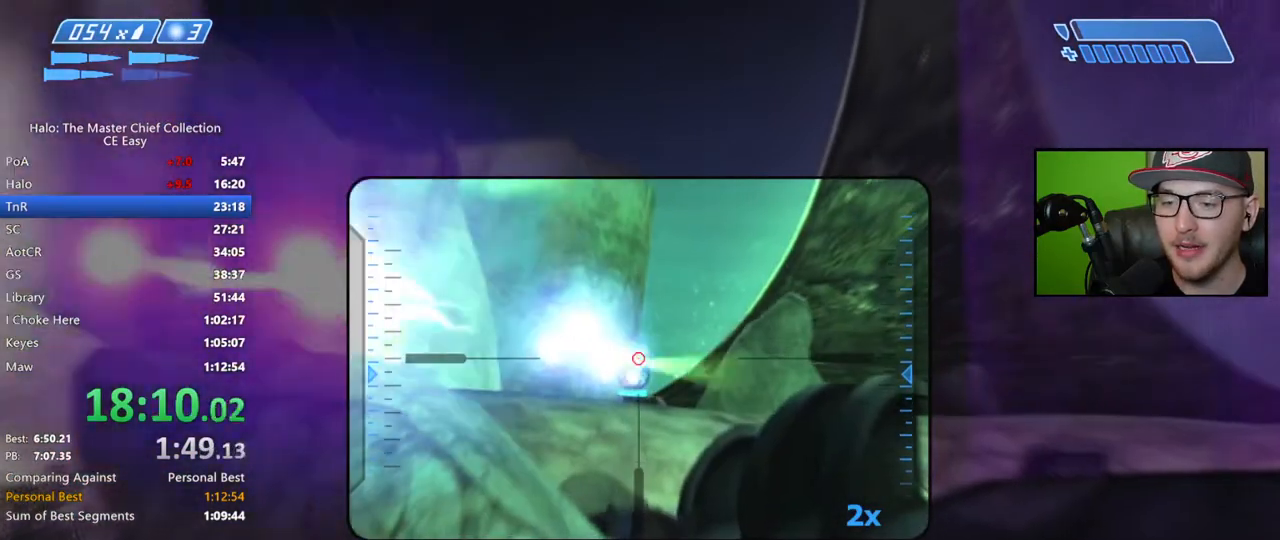
{"buttons": [], "left_stick": "up-right", "right_stick": "right", "events": [[100, "right_stick", "center"], [150, "R2", "up"], [367, "right_stick", "right"]]}
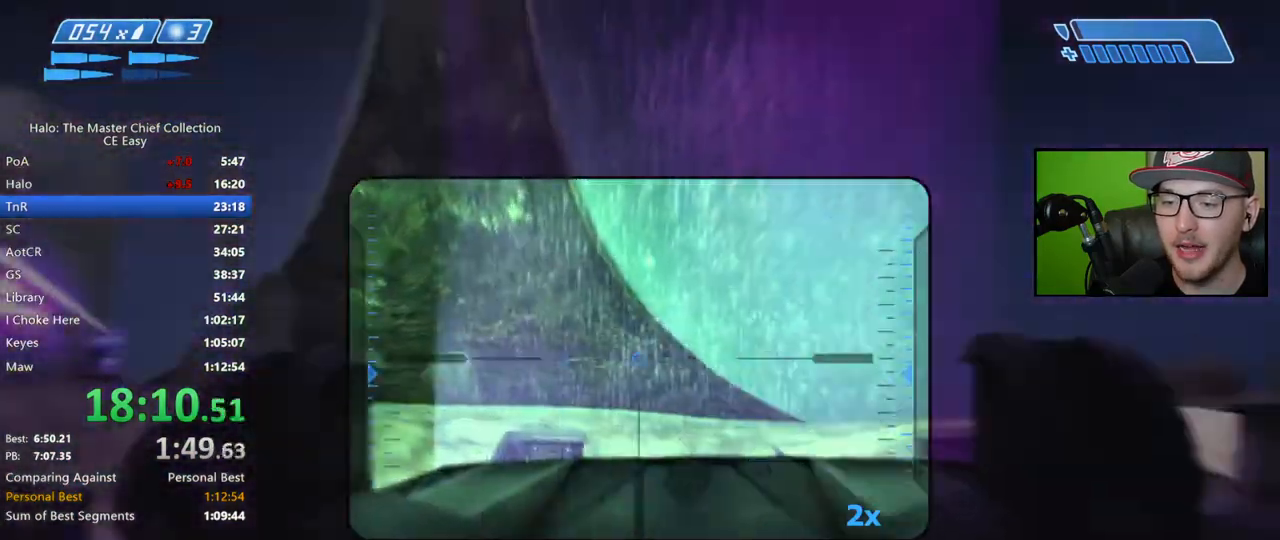
{"buttons": [], "left_stick": "up", "right_stick": "right", "events": [[133, "left_stick", "up"], [167, "right_stick", "center"], [267, "right_stick", "right"]]}
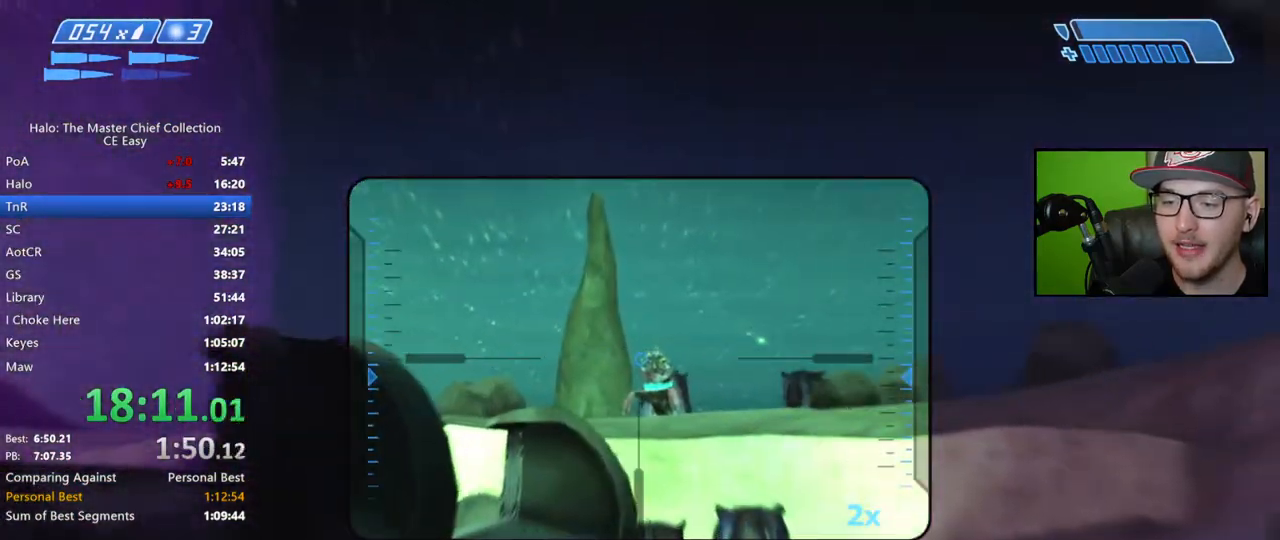
{"buttons": [], "left_stick": "up", "right_stick": "center", "events": [[233, "R2", "down"], [283, "right_stick", "center"], [350, "R2", "up"]]}
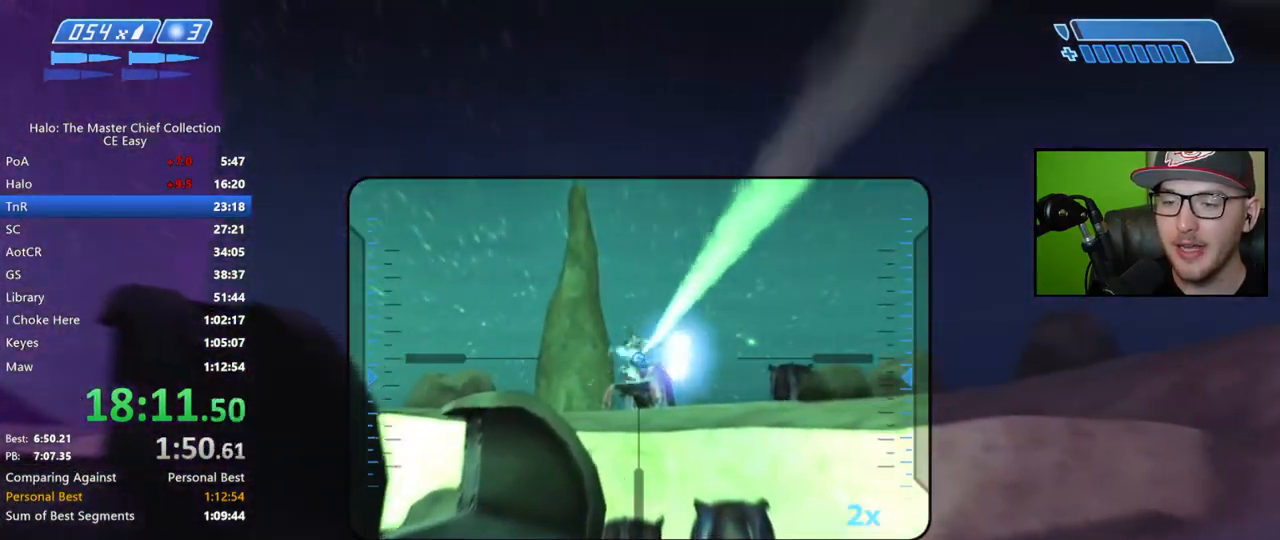
{"buttons": [], "left_stick": "up", "right_stick": "center", "events": [[183, "X", "down"], [250, "X", "up"], [300, "X", "down"], [367, "X", "up"], [433, "Y", "down"], [500, "Y", "up"]]}
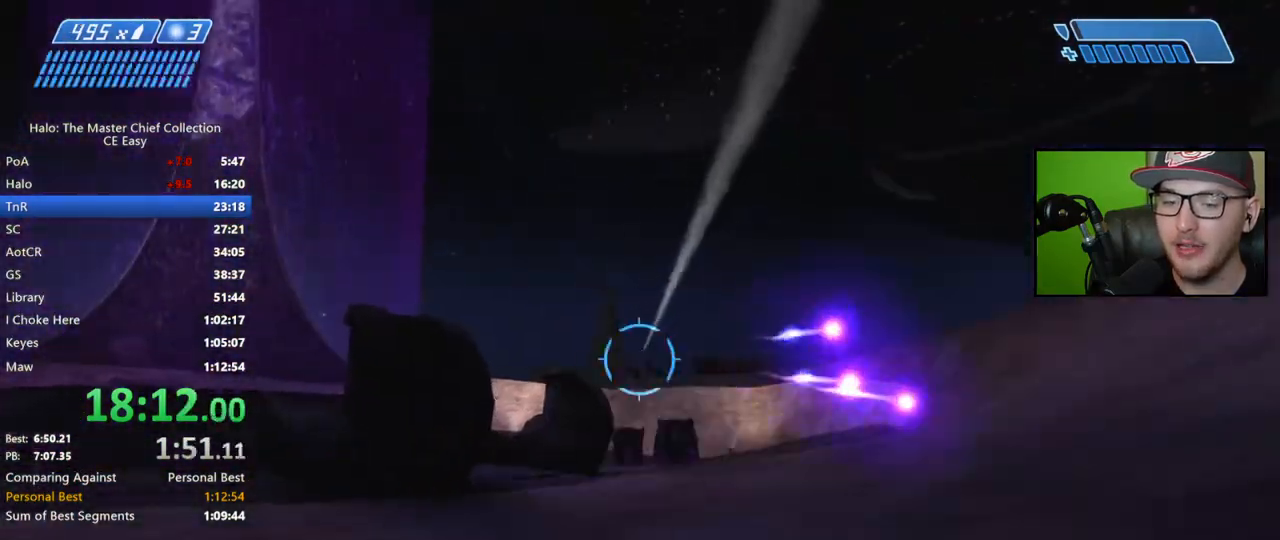
{"buttons": [], "left_stick": "down-left", "right_stick": "right", "events": [[167, "right_stick", "right"], [183, "left_stick", "up-left"], [317, "left_stick", "left"], [500, "left_stick", "down-left"]]}
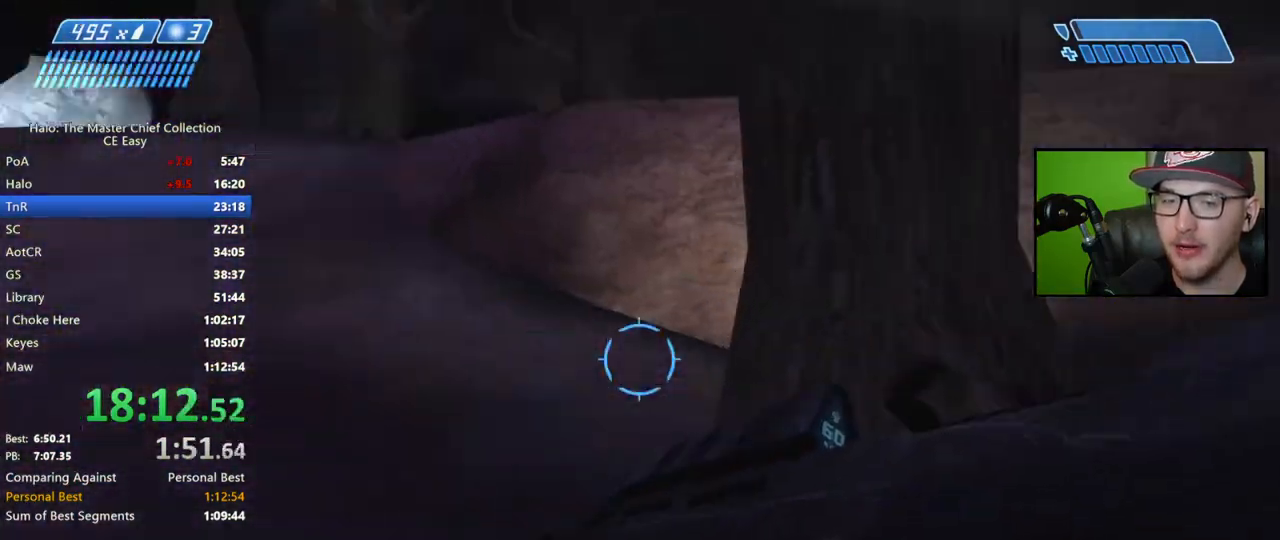
{"buttons": [], "left_stick": "down-left", "right_stick": "up", "events": [[233, "right_stick", "center"], [350, "right_stick", "up"]]}
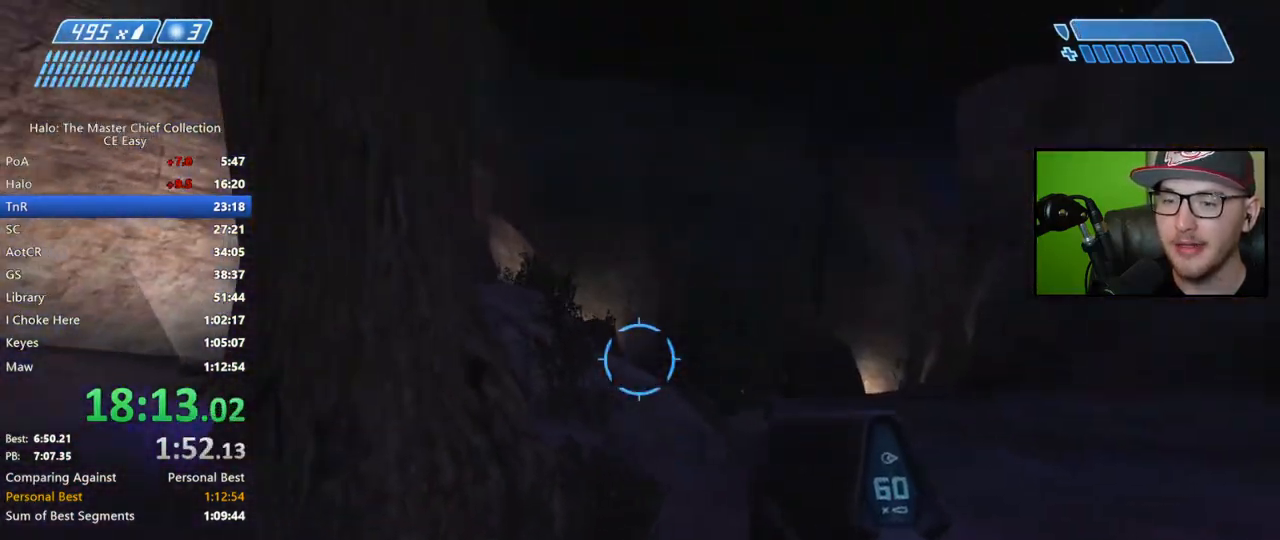
{"buttons": ["R2"], "left_stick": "down", "right_stick": "center", "events": [[50, "right_stick", "down-right"], [67, "left_stick", "down"], [150, "R2", "down"], [183, "right_stick", "right"], [317, "right_stick", "center"], [367, "right_stick", "up"], [483, "right_stick", "center"]]}
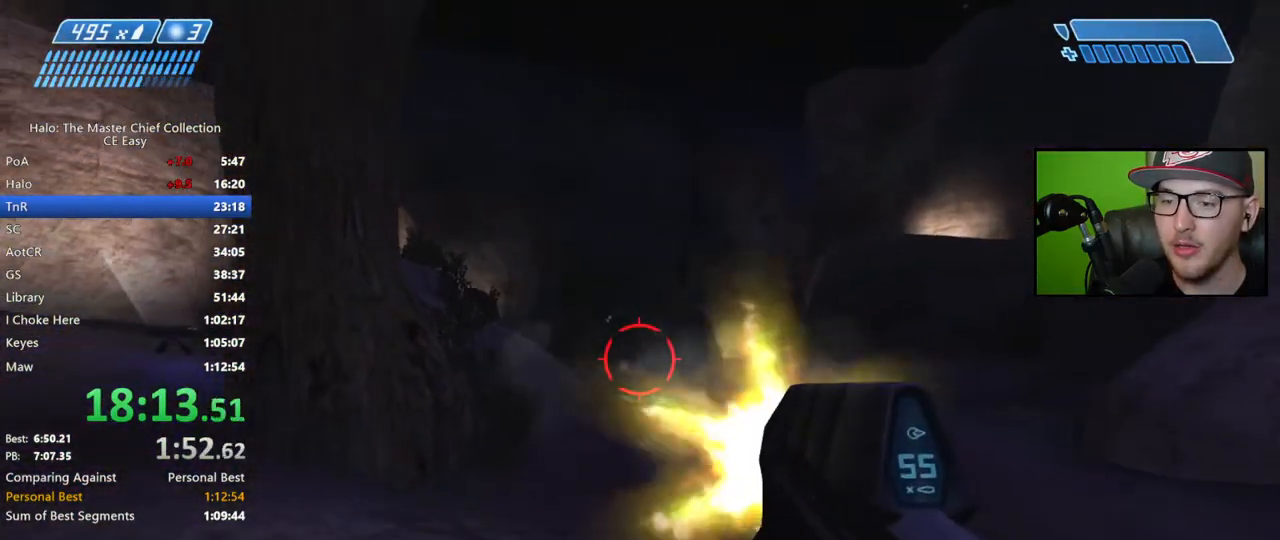
{"buttons": ["R2"], "left_stick": "down-left", "right_stick": "left", "events": [[33, "right_stick", "up-right"], [117, "right_stick", "center"], [200, "right_stick", "up"], [283, "left_stick", "down-left"], [317, "right_stick", "up-right"], [467, "right_stick", "left"]]}
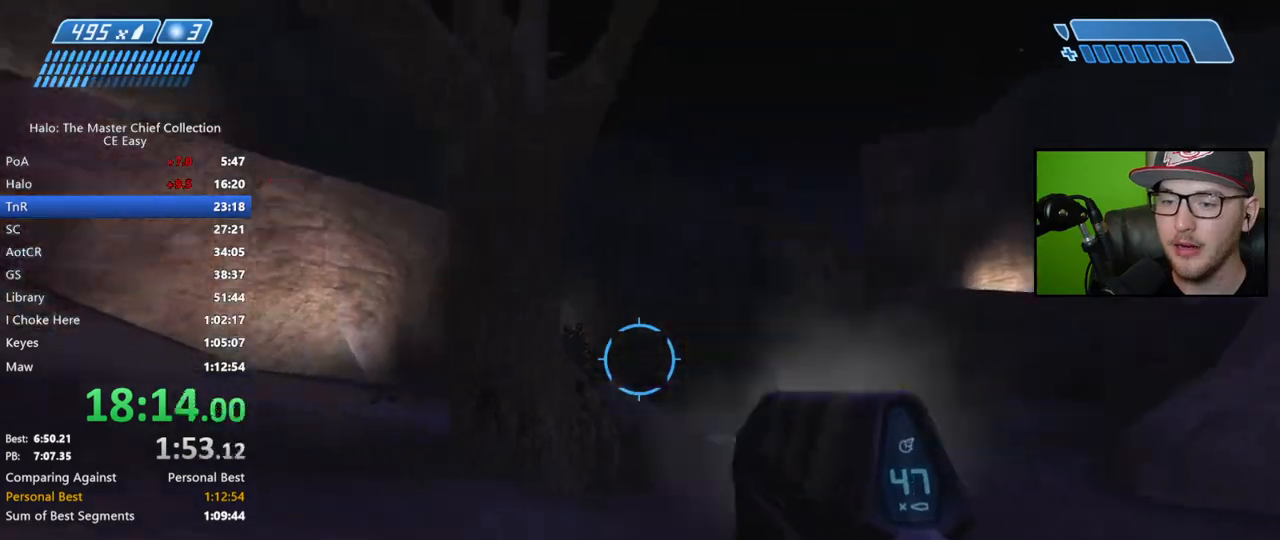
{"buttons": [], "left_stick": "up", "right_stick": "center", "events": [[17, "R2", "up"], [167, "left_stick", "up-left"], [333, "left_stick", "up"], [433, "right_stick", "center"]]}
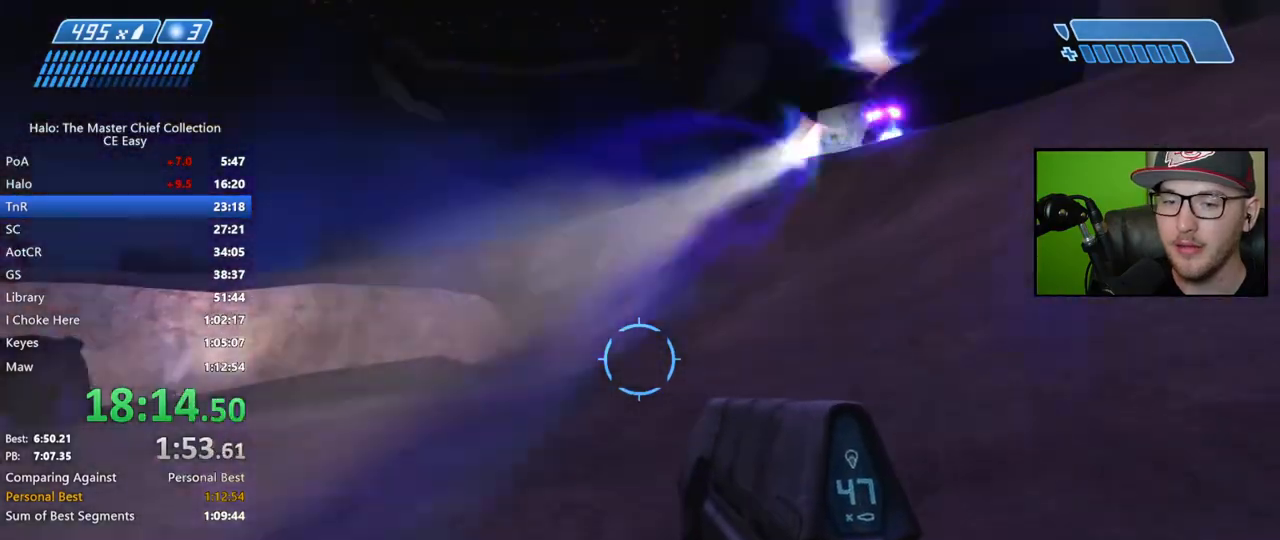
{"buttons": [], "left_stick": "up", "right_stick": "center", "events": [[17, "X", "down"], [83, "X", "up"], [150, "X", "down"], [217, "X", "up"], [300, "Y", "down"], [350, "Y", "up"]]}
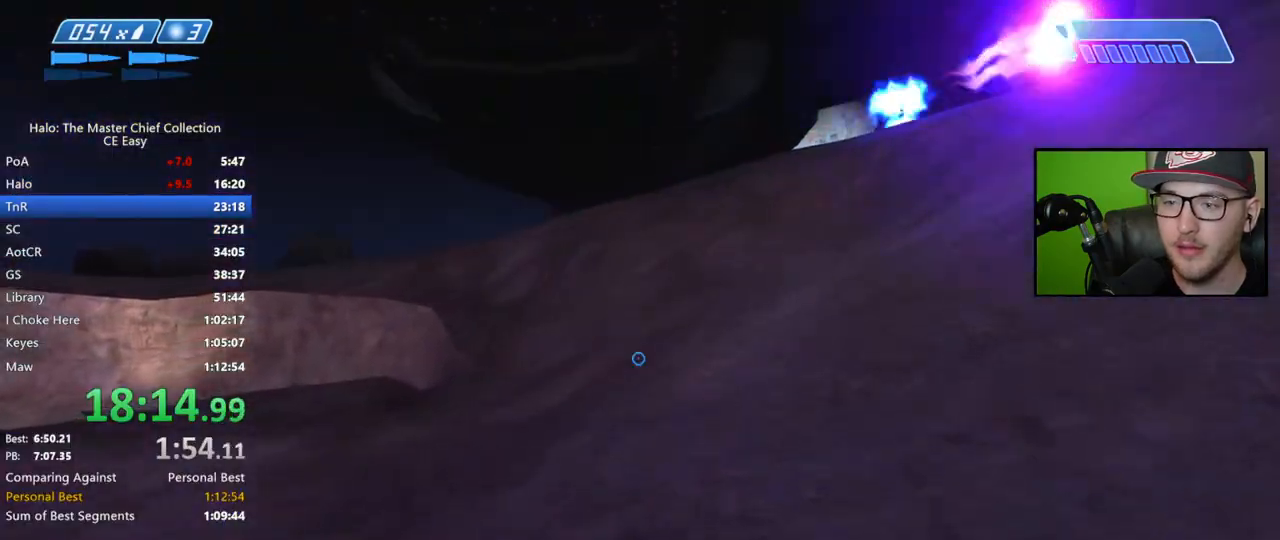
{"buttons": [], "left_stick": "up", "right_stick": "center", "events": [[17, "right_stick", "up-right"], [217, "right_stick", "center"], [333, "A", "down"], [417, "A", "up"]]}
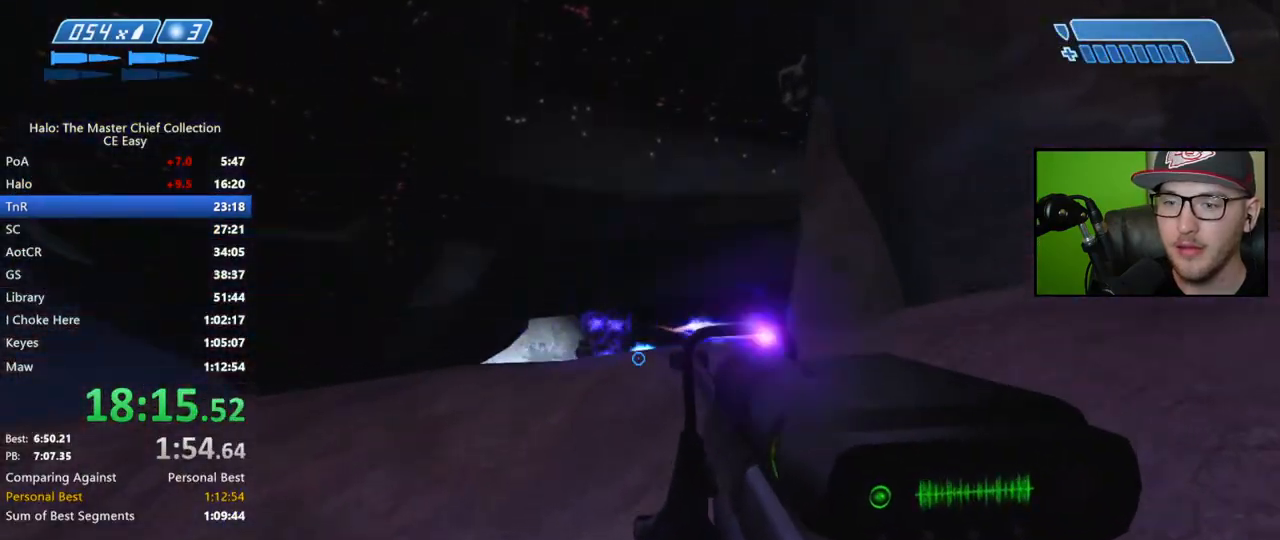
{"buttons": ["R2"], "left_stick": "up", "right_stick": "center", "events": [[83, "right_stick", "up-left"], [417, "R2", "down"], [450, "right_stick", "center"]]}
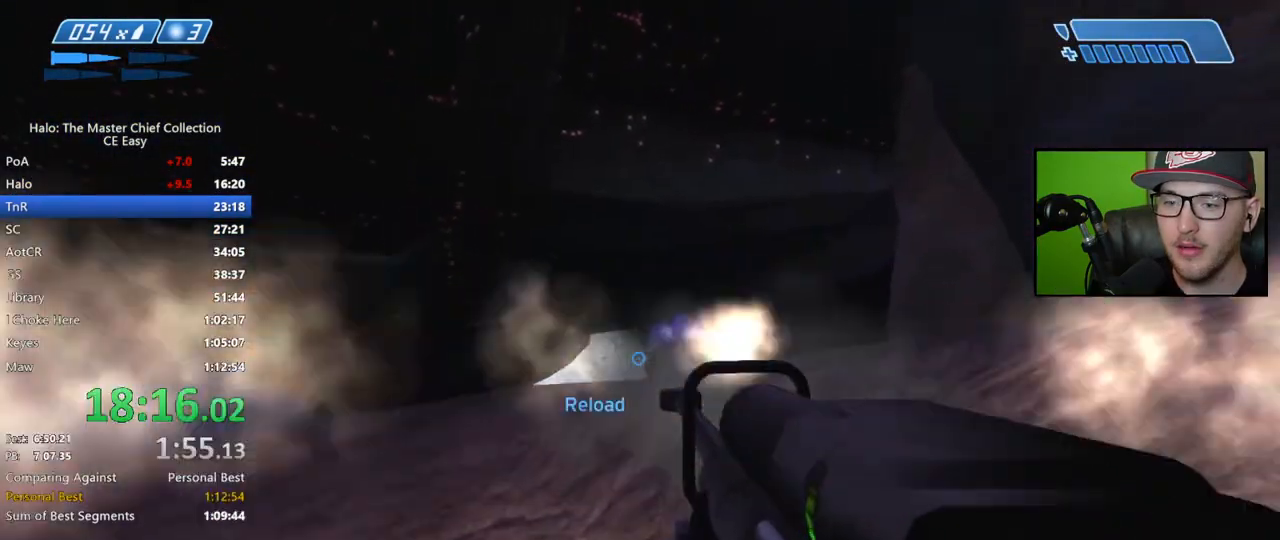
{"buttons": [], "left_stick": "up", "right_stick": "center", "events": [[50, "R2", "up"], [233, "right_stick", "down-right"], [483, "right_stick", "center"]]}
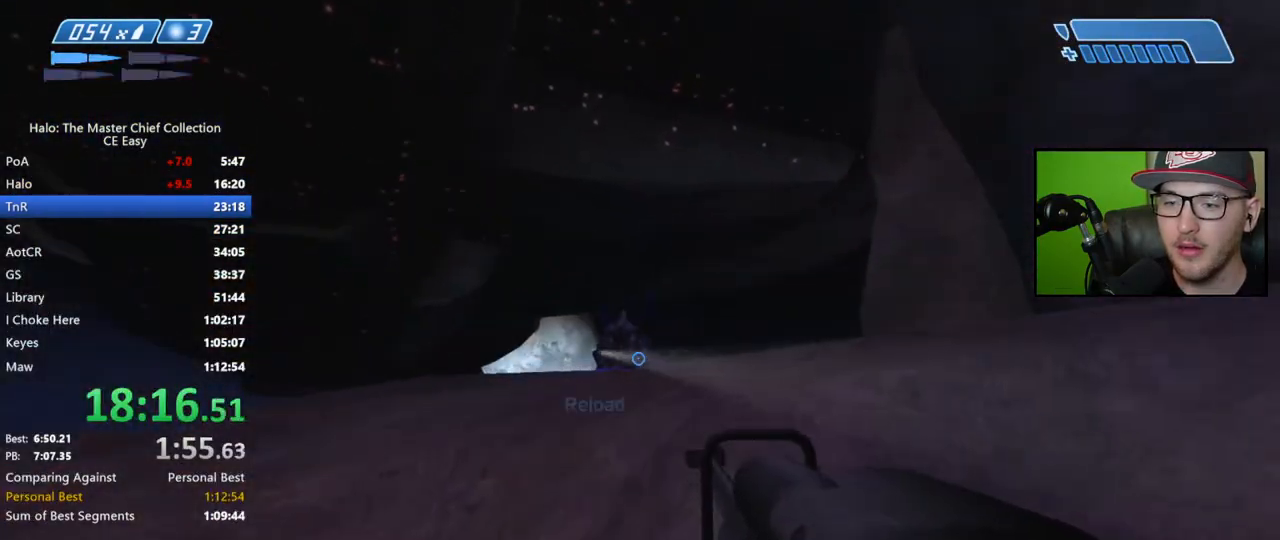
{"buttons": [], "left_stick": "up", "right_stick": "center", "events": [[50, "right_stick", "up-left"], [167, "R2", "down"], [233, "right_stick", "center"], [283, "R2", "up"], [367, "A", "down"], [450, "A", "up"]]}
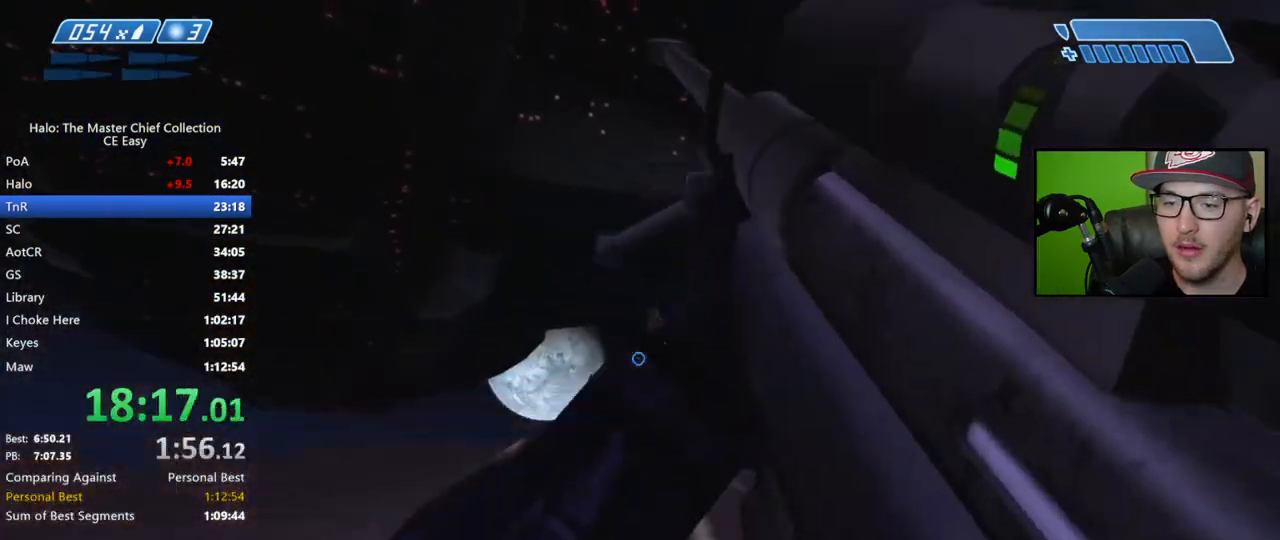
{"buttons": [], "left_stick": "up", "right_stick": "down-left", "events": [[350, "right_stick", "down-left"]]}
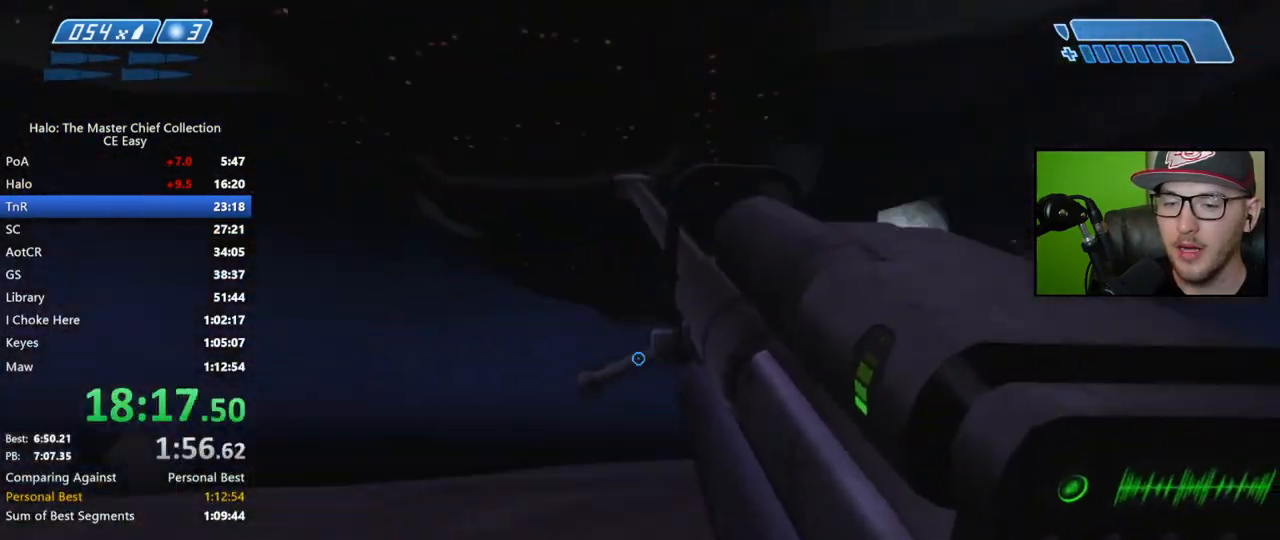
{"buttons": [], "left_stick": "up-right", "right_stick": "down-left", "events": [[117, "right_stick", "center"], [383, "right_stick", "down-left"], [500, "left_stick", "up-right"]]}
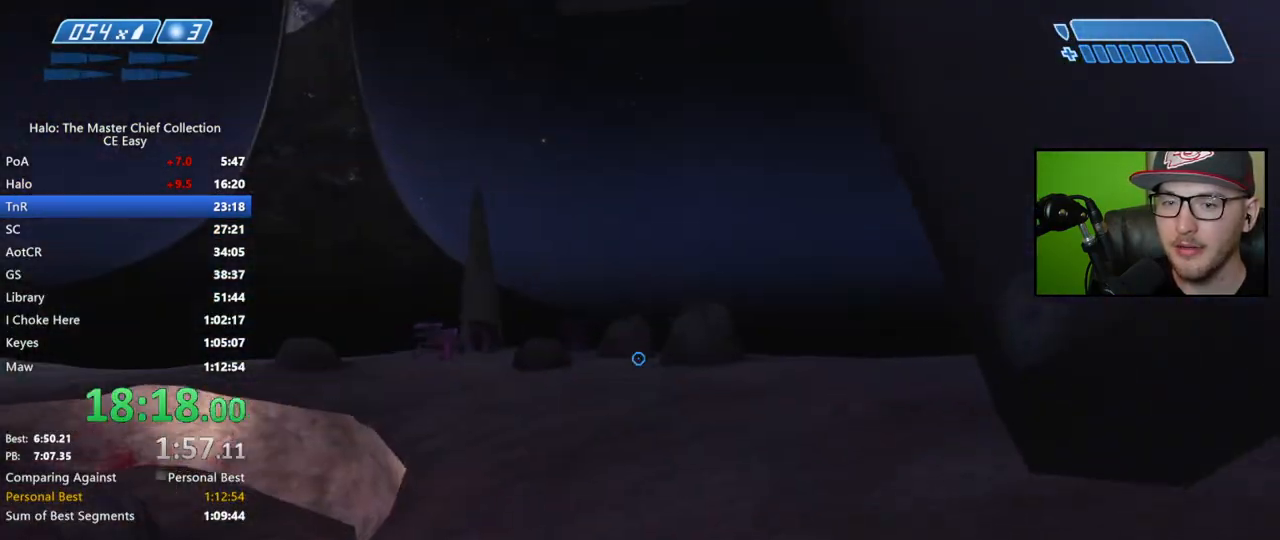
{"buttons": [], "left_stick": "up-right", "right_stick": "left", "events": [[50, "right_stick", "center"], [333, "right_stick", "left"]]}
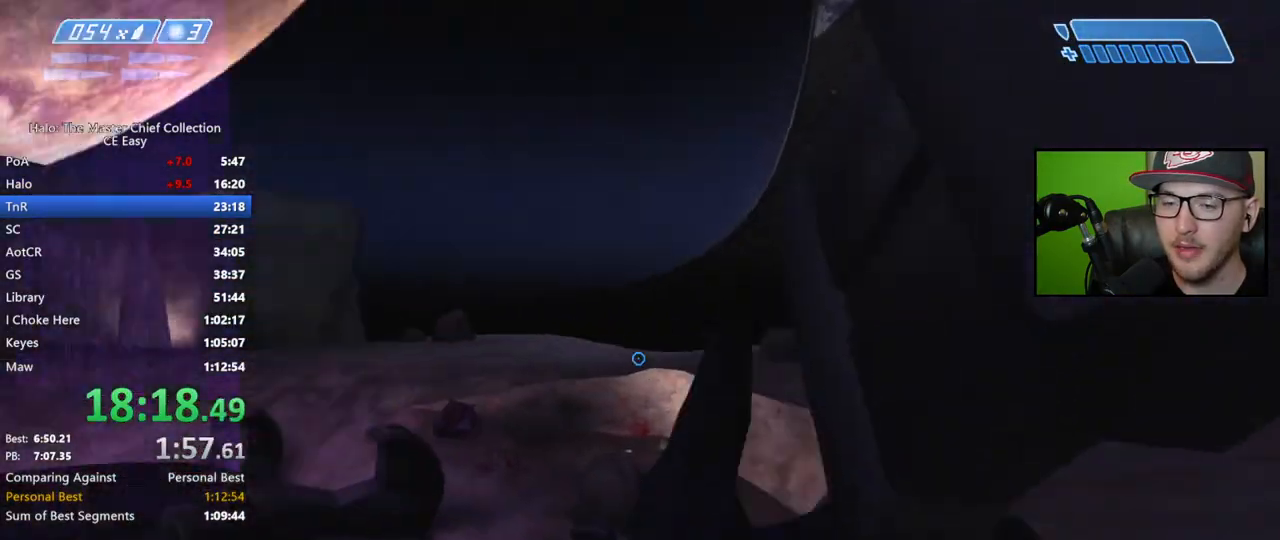
{"buttons": [], "left_stick": "right", "right_stick": "center", "events": [[100, "right_stick", "center"], [217, "left_stick", "right"], [217, "right_stick", "left"], [417, "right_stick", "center"]]}
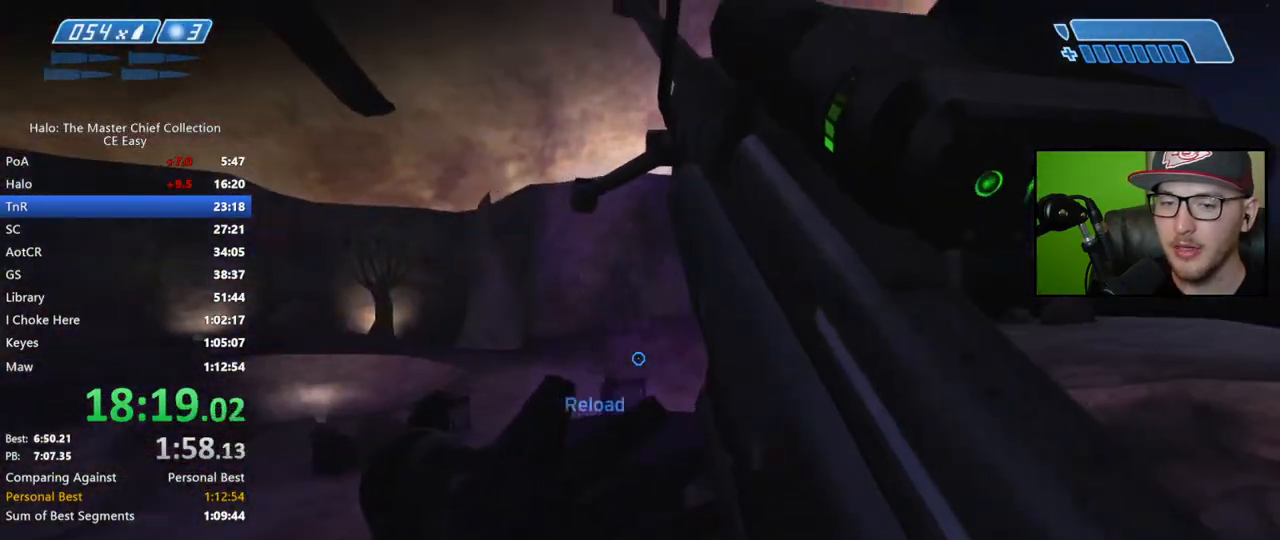
{"buttons": [], "left_stick": "right", "right_stick": "center", "events": [[217, "right_stick", "left"], [417, "right_stick", "center"]]}
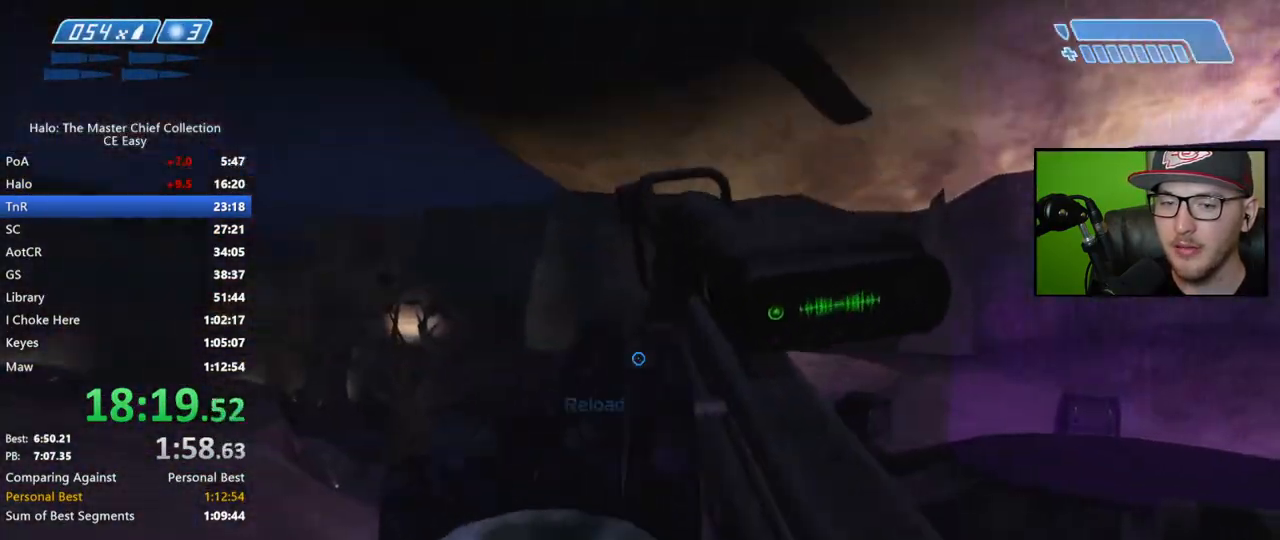
{"buttons": [], "left_stick": "right", "right_stick": "right", "events": [[483, "right_stick", "right"]]}
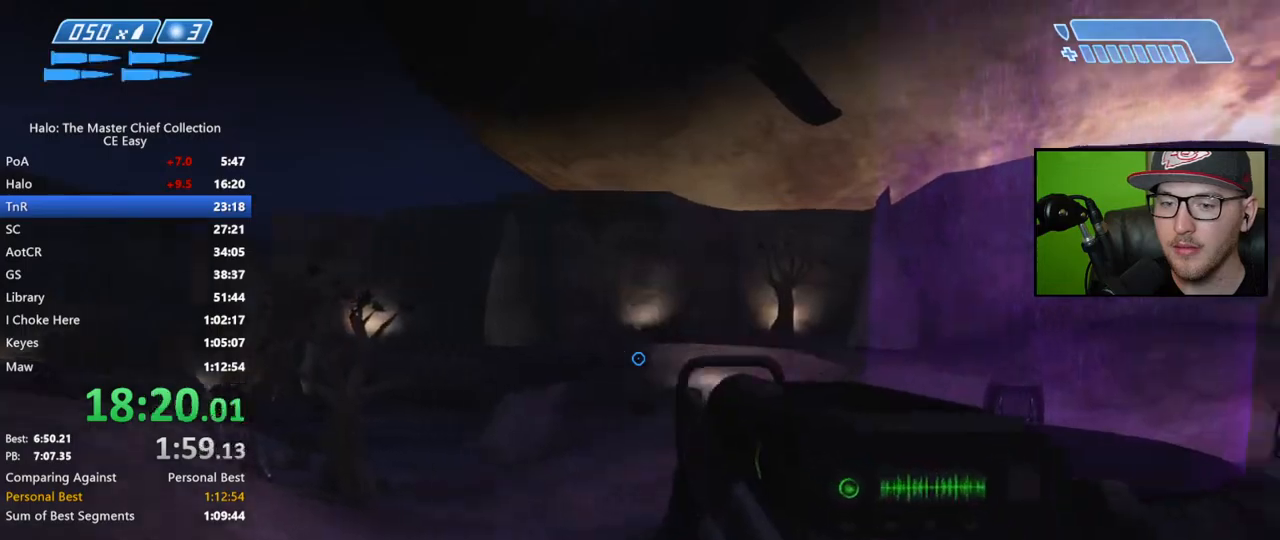
{"buttons": [], "left_stick": "up-right", "right_stick": "center", "events": [[183, "left_stick", "up-right"], [367, "right_stick", "center"]]}
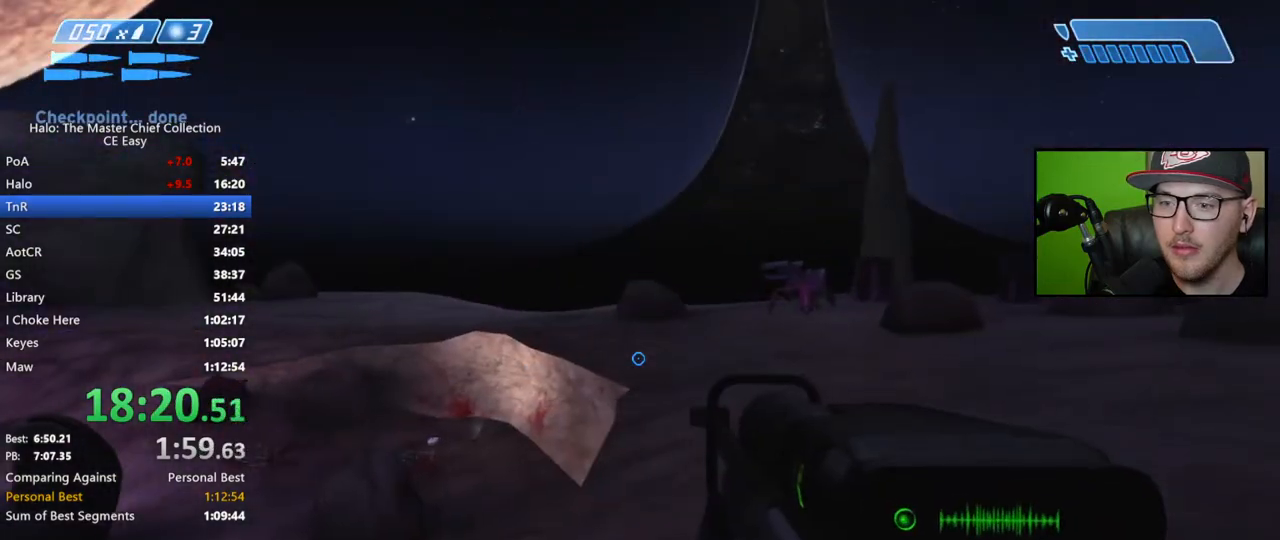
{"buttons": [], "left_stick": "up-right", "right_stick": "center", "events": []}
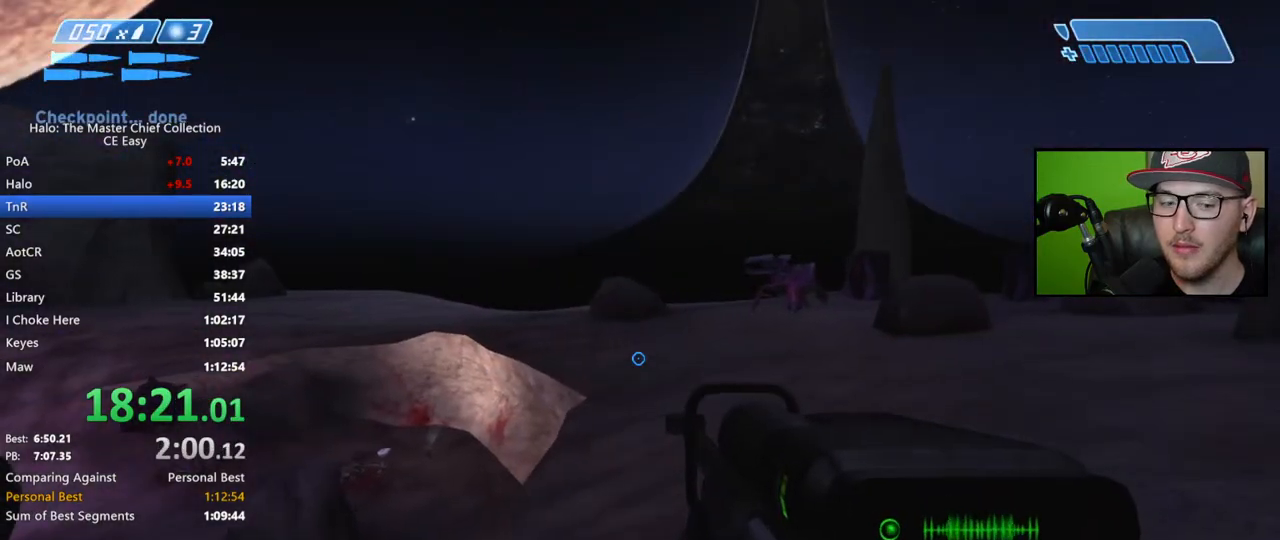
{"buttons": [], "left_stick": "right", "right_stick": "up-left", "events": [[67, "right_stick", "left"], [250, "right_stick", "center"], [367, "right_stick", "up-left"], [500, "left_stick", "right"]]}
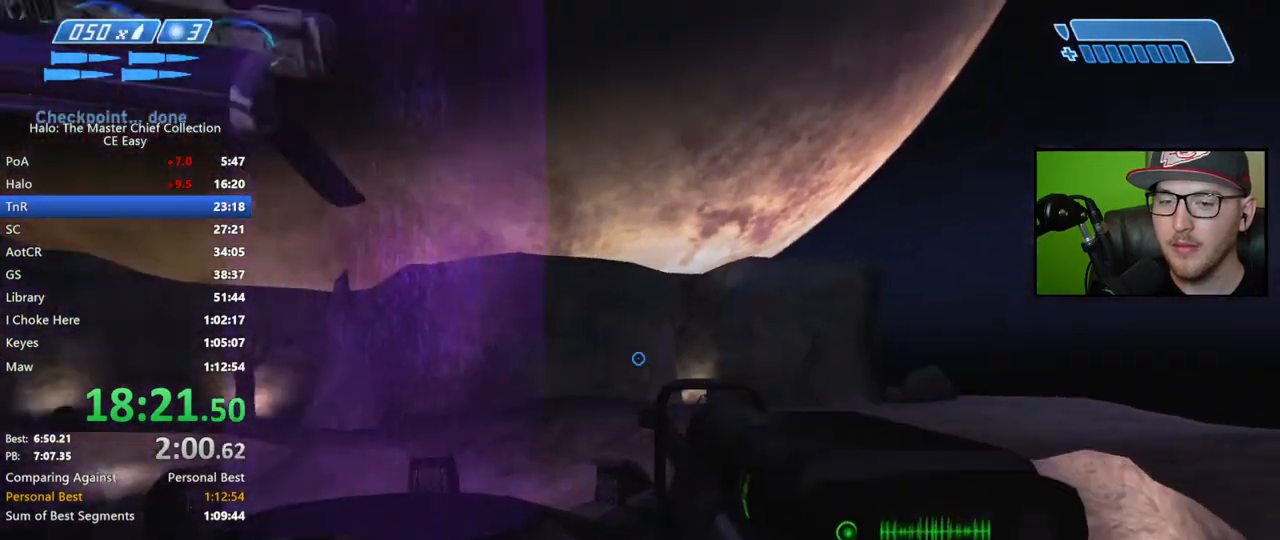
{"buttons": [], "left_stick": "right", "right_stick": "center", "events": [[200, "right_stick", "center"], [383, "right_stick", "right"], [500, "right_stick", "center"]]}
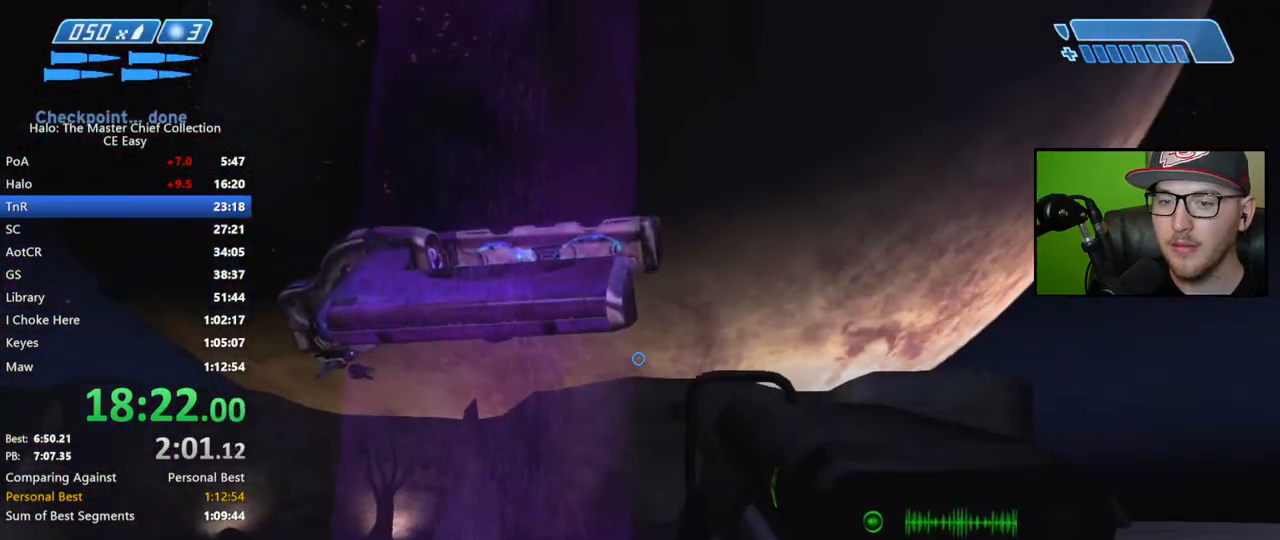
{"buttons": [], "left_stick": "up-right", "right_stick": "center", "events": [[50, "R3", "down"], [150, "R3", "up"], [183, "right_stick", "up-left"], [300, "right_stick", "up"], [383, "right_stick", "center"], [417, "left_stick", "up-right"]]}
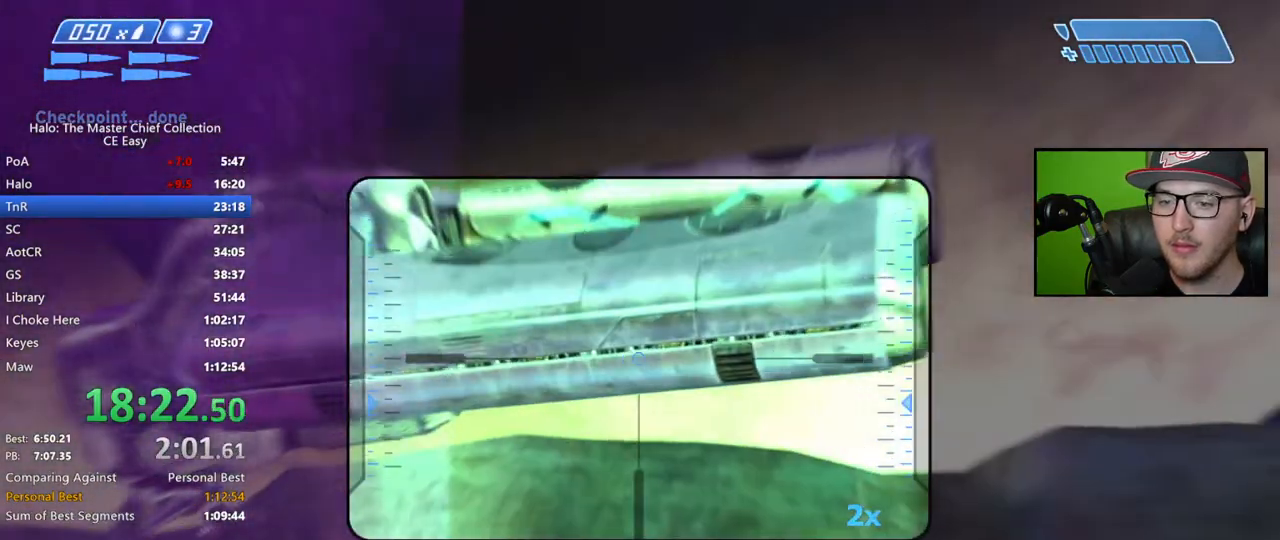
{"buttons": [], "left_stick": "up-right", "right_stick": "center", "events": [[200, "R2", "down"], [317, "R2", "up"]]}
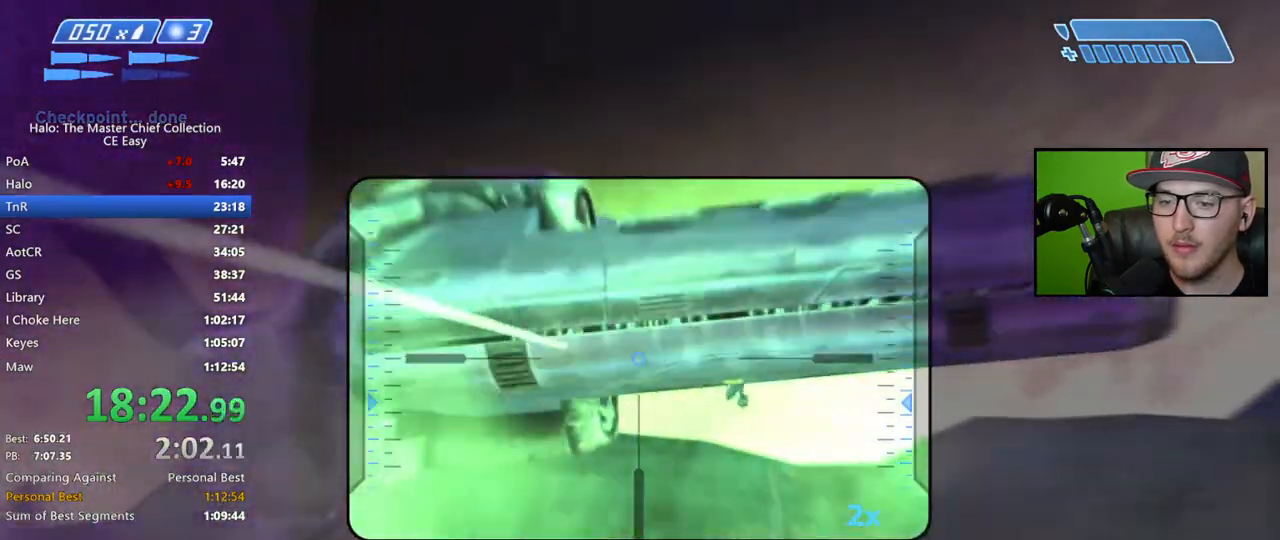
{"buttons": [], "left_stick": "up-right", "right_stick": "right", "events": [[17, "right_stick", "up"], [217, "R2", "down"], [333, "R2", "up"], [350, "right_stick", "right"]]}